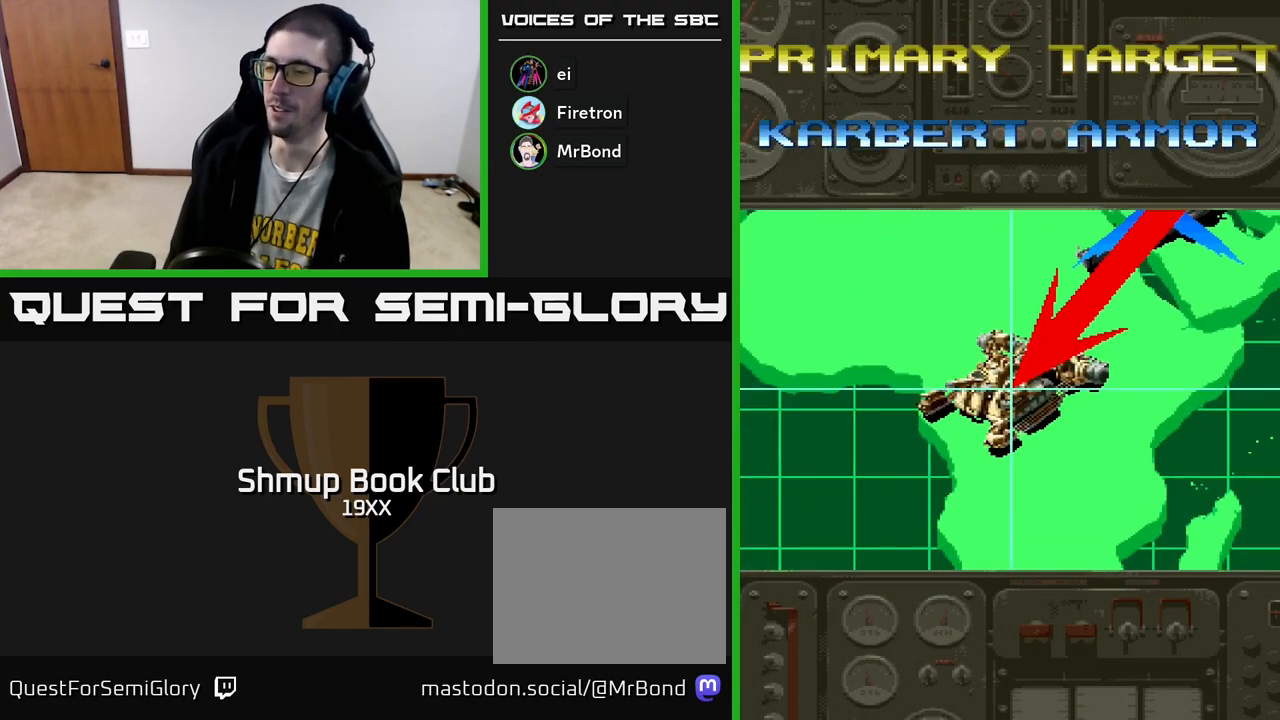
Gameplay with a controller (Xbox layout); each line is a JSON object with the inputs held at the frame after it. "events" lists button and stick changes between this image and that frame as [ms after this image, input, new state], when the widget could be followed in between.
{"buttons": ["A", "R2", "DPAD_RIGHT"], "left_stick": "center", "right_stick": "center", "events": [[133, "DPAD_RIGHT", "up"], [250, "DPAD_RIGHT", "down"], [267, "DPAD_DOWN", "up"], [350, "DPAD_RIGHT", "up"], [367, "DPAD_RIGHT", "down"], [367, "DPAD_UP", "down"], [417, "A", "down"], [433, "DPAD_UP", "up"]]}
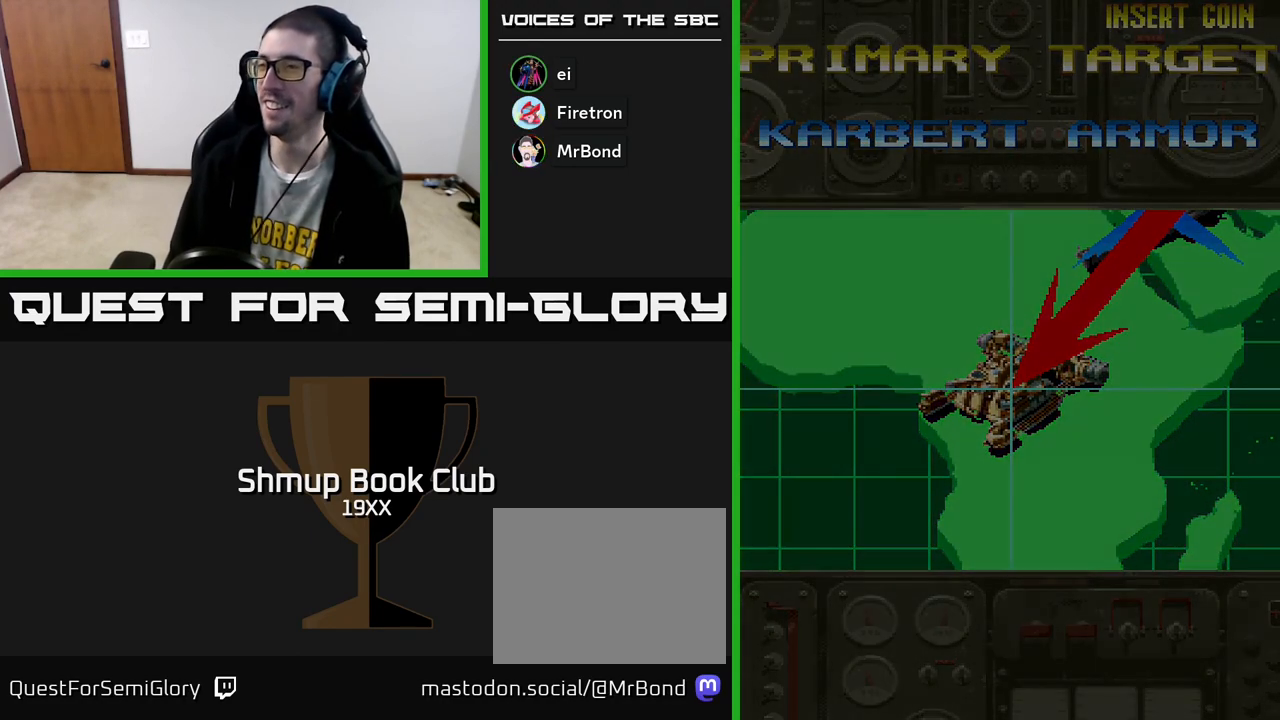
{"buttons": ["R2", "DPAD_RIGHT"], "left_stick": "center", "right_stick": "center", "events": [[50, "DPAD_DOWN", "down"], [117, "A", "up"], [217, "A", "down"], [350, "DPAD_DOWN", "up"], [383, "A", "up"]]}
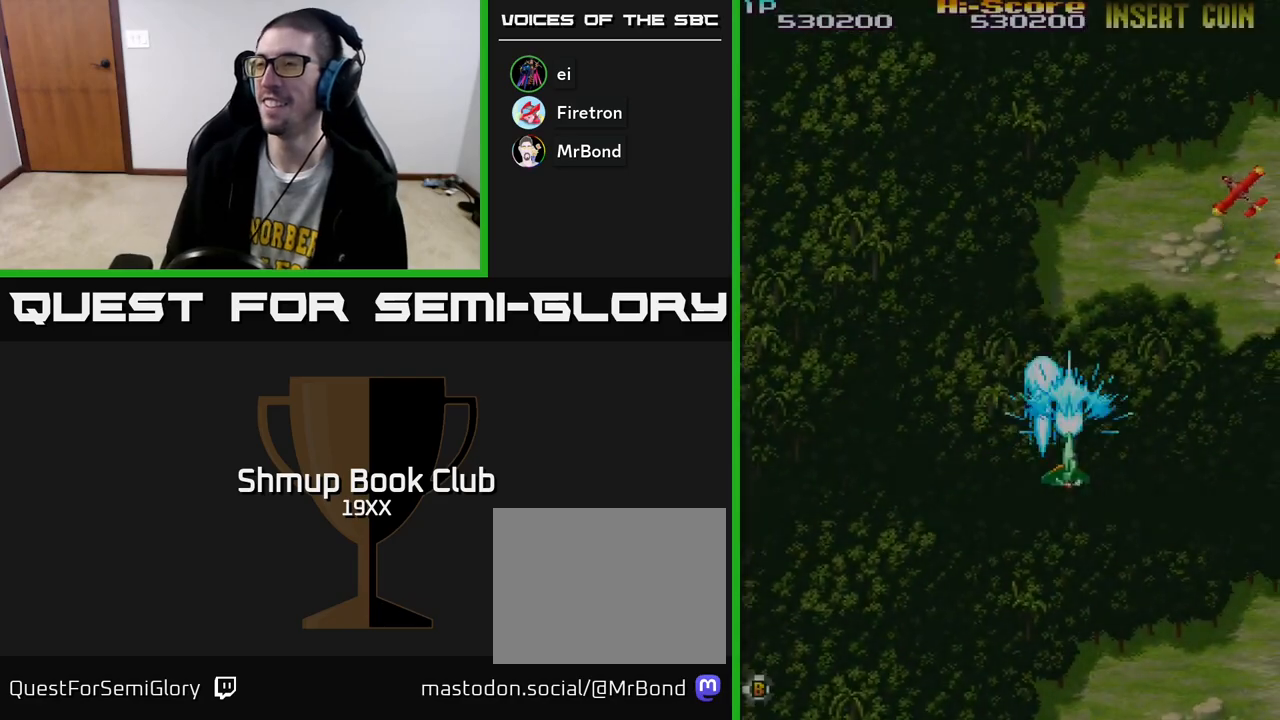
{"buttons": ["R2", "DPAD_UP"], "left_stick": "center", "right_stick": "center", "events": [[117, "DPAD_UP", "down"], [300, "DPAD_UP", "up"], [350, "DPAD_UP", "down"], [467, "DPAD_RIGHT", "up"]]}
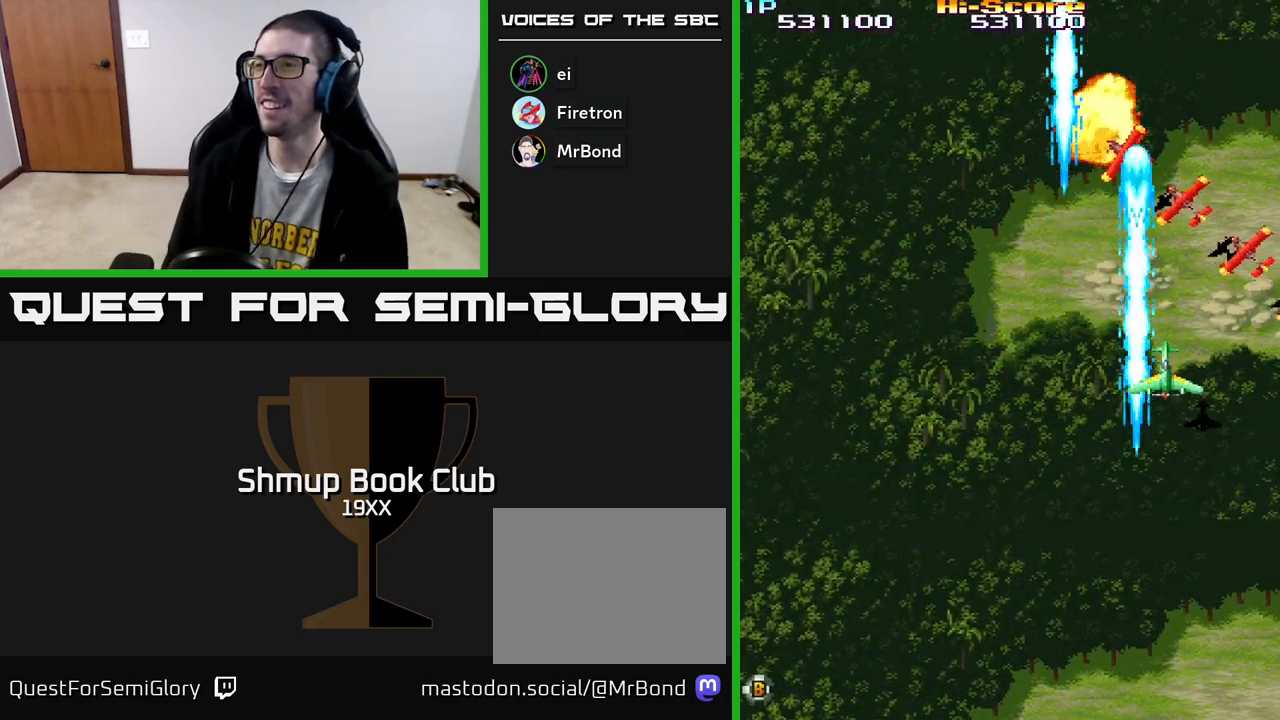
{"buttons": ["R2", "DPAD_UP", "DPAD_LEFT"], "left_stick": "center", "right_stick": "center", "events": [[67, "DPAD_LEFT", "down"], [100, "DPAD_UP", "up"], [267, "DPAD_UP", "down"], [367, "DPAD_LEFT", "up"], [467, "DPAD_LEFT", "down"]]}
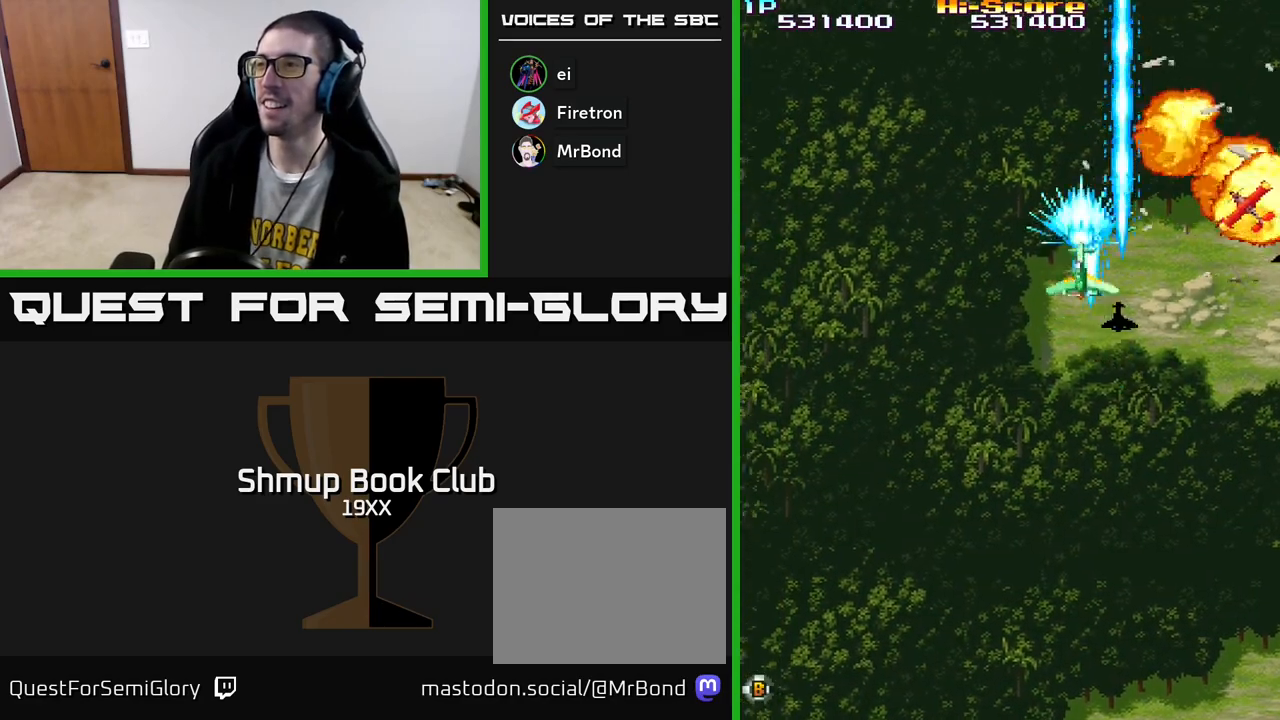
{"buttons": ["R2", "DPAD_RIGHT"], "left_stick": "center", "right_stick": "center", "events": [[17, "DPAD_UP", "up"], [233, "DPAD_LEFT", "up"], [250, "DPAD_DOWN", "down"], [300, "DPAD_RIGHT", "down"], [367, "DPAD_DOWN", "up"]]}
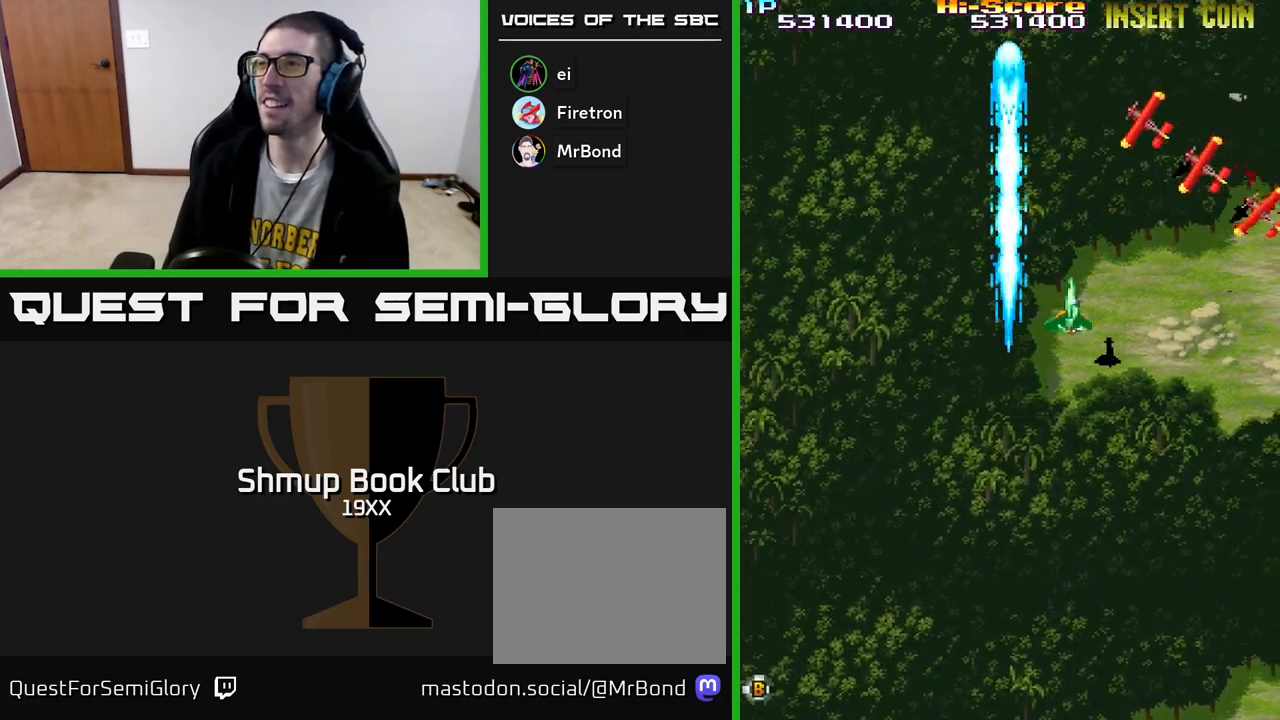
{"buttons": ["R2"], "left_stick": "center", "right_stick": "center", "events": [[150, "DPAD_RIGHT", "up"], [167, "DPAD_UP", "down"], [467, "DPAD_UP", "up"]]}
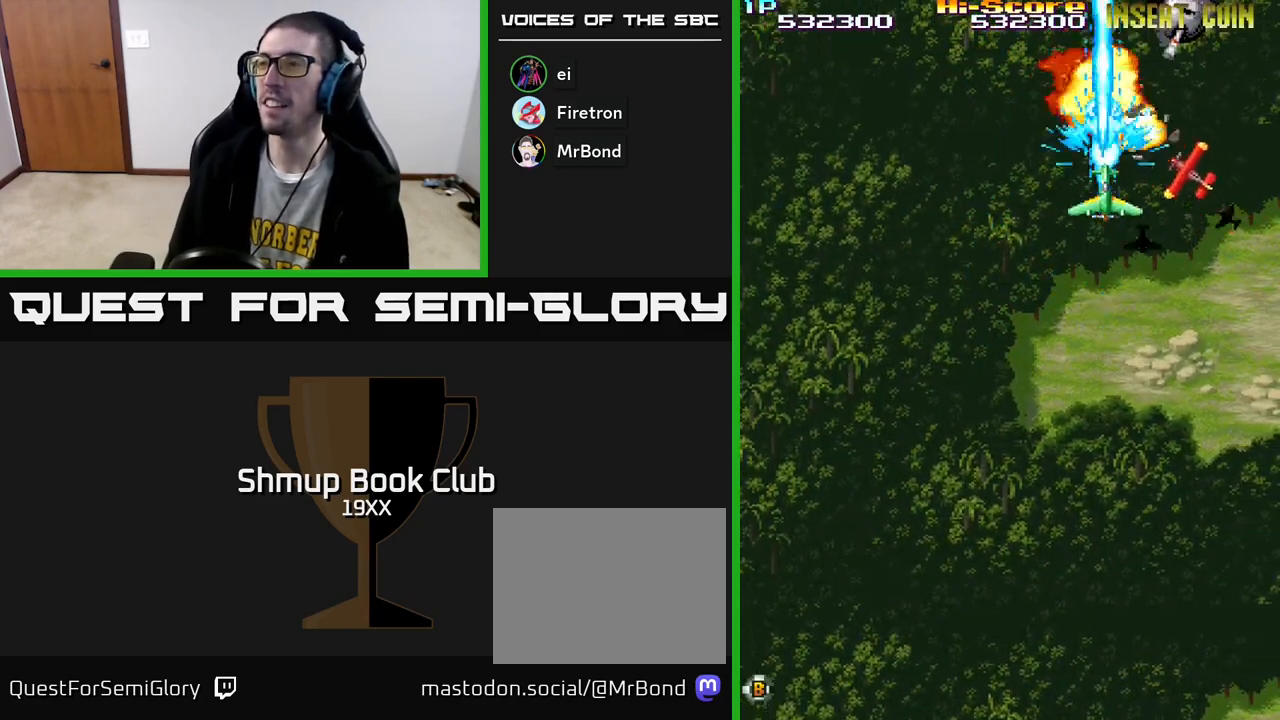
{"buttons": ["R2", "DPAD_DOWN"], "left_stick": "center", "right_stick": "center", "events": [[50, "DPAD_DOWN", "down"], [283, "DPAD_RIGHT", "down"], [333, "DPAD_DOWN", "up"], [450, "DPAD_DOWN", "down"], [467, "DPAD_RIGHT", "up"]]}
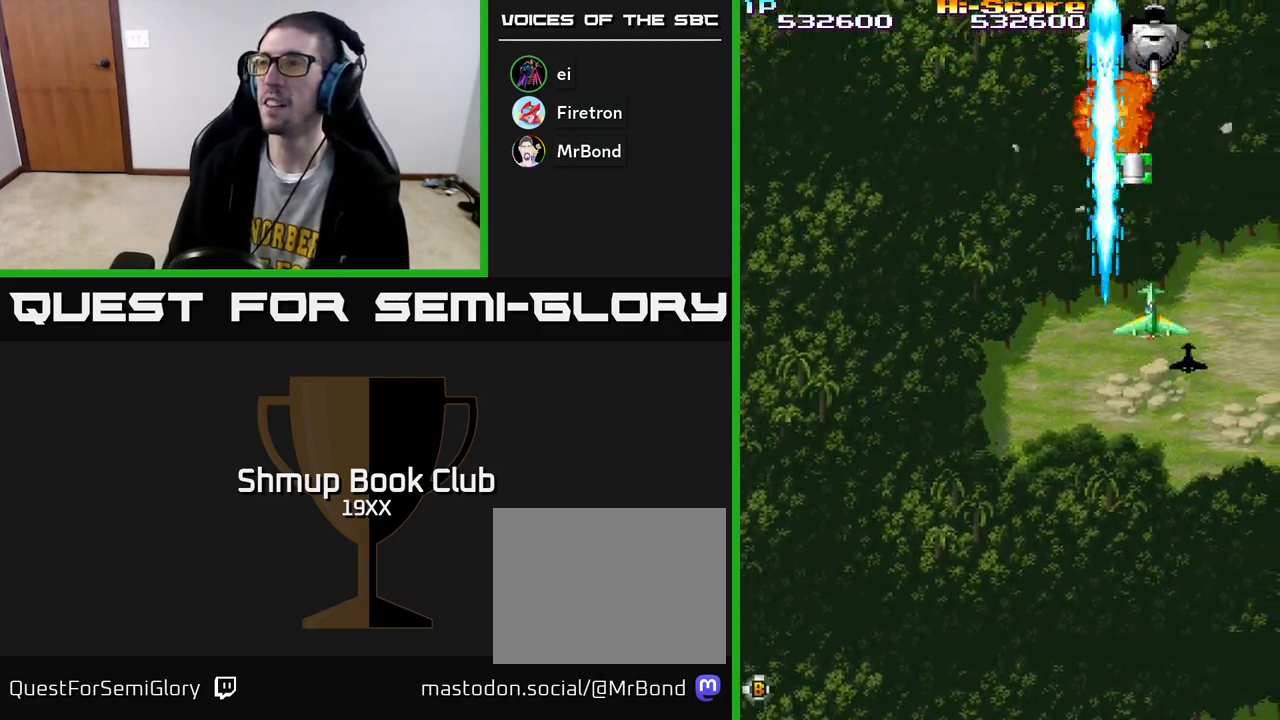
{"buttons": ["R2", "DPAD_UP", "DPAD_LEFT"], "left_stick": "center", "right_stick": "center", "events": [[267, "DPAD_DOWN", "up"], [283, "DPAD_UP", "down"], [383, "DPAD_LEFT", "down"]]}
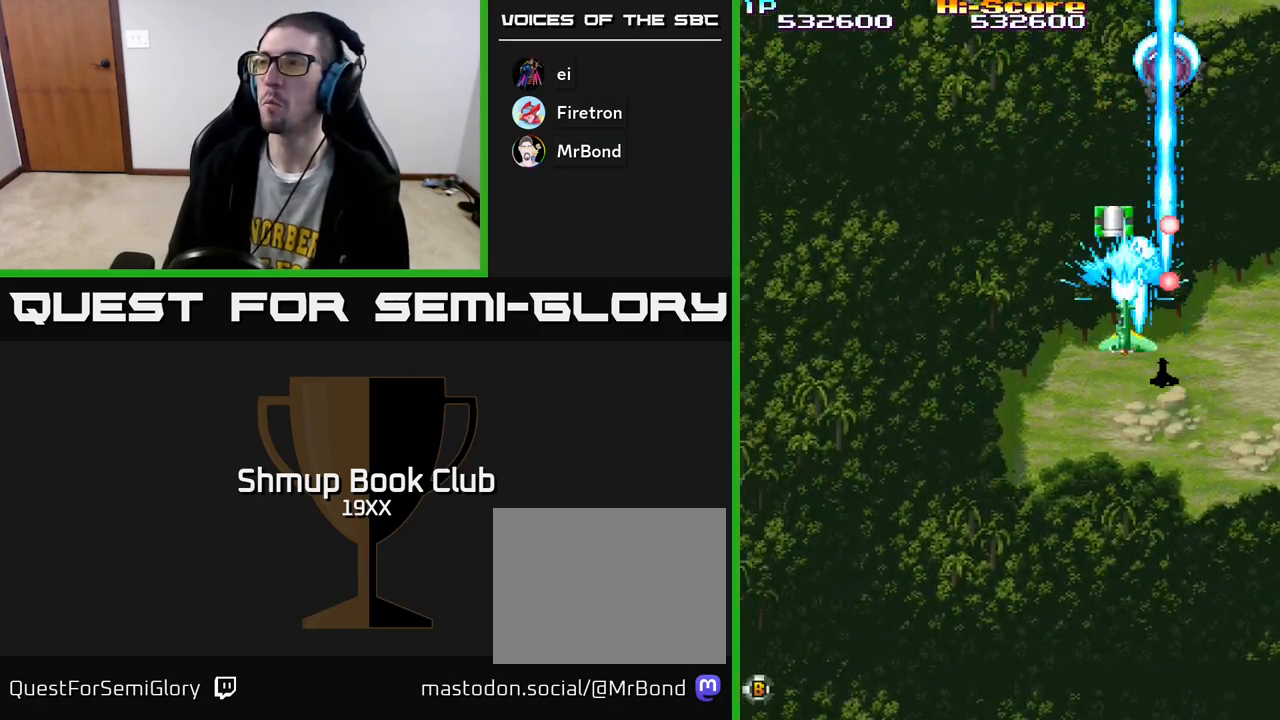
{"buttons": ["R2", "DPAD_DOWN", "DPAD_LEFT"], "left_stick": "center", "right_stick": "center", "events": [[117, "DPAD_LEFT", "up"], [300, "DPAD_LEFT", "down"], [400, "DPAD_UP", "up"], [483, "DPAD_DOWN", "down"]]}
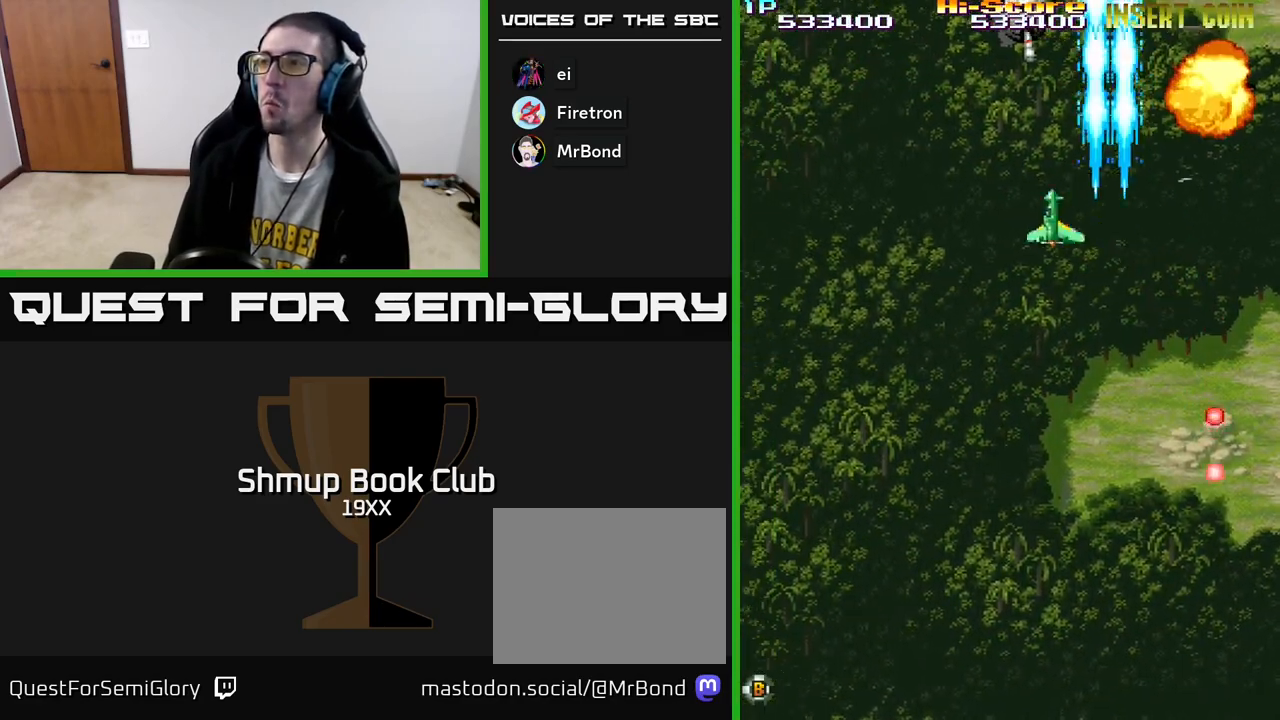
{"buttons": ["R2", "DPAD_DOWN"], "left_stick": "center", "right_stick": "center", "events": [[267, "DPAD_LEFT", "up"], [283, "DPAD_RIGHT", "down"], [317, "DPAD_DOWN", "up"], [367, "DPAD_DOWN", "down"], [417, "DPAD_RIGHT", "up"]]}
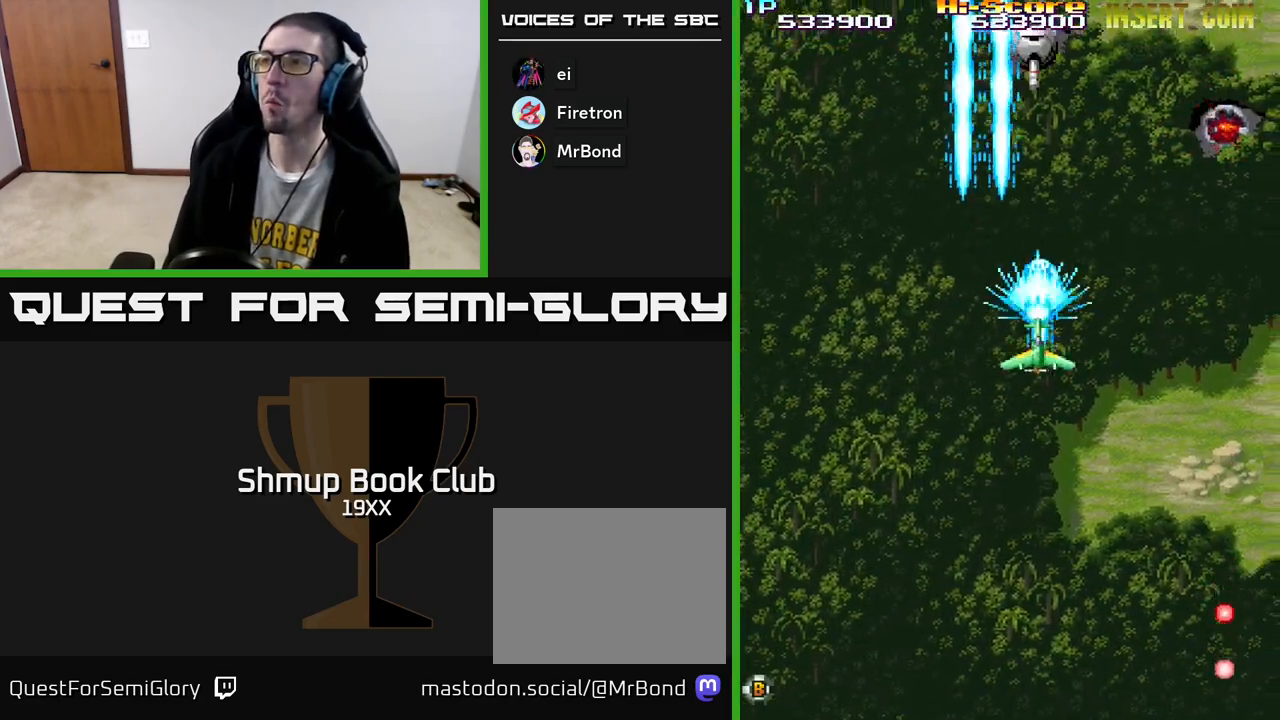
{"buttons": ["R2", "DPAD_DOWN", "DPAD_LEFT"], "left_stick": "center", "right_stick": "center", "events": [[150, "DPAD_LEFT", "down"]]}
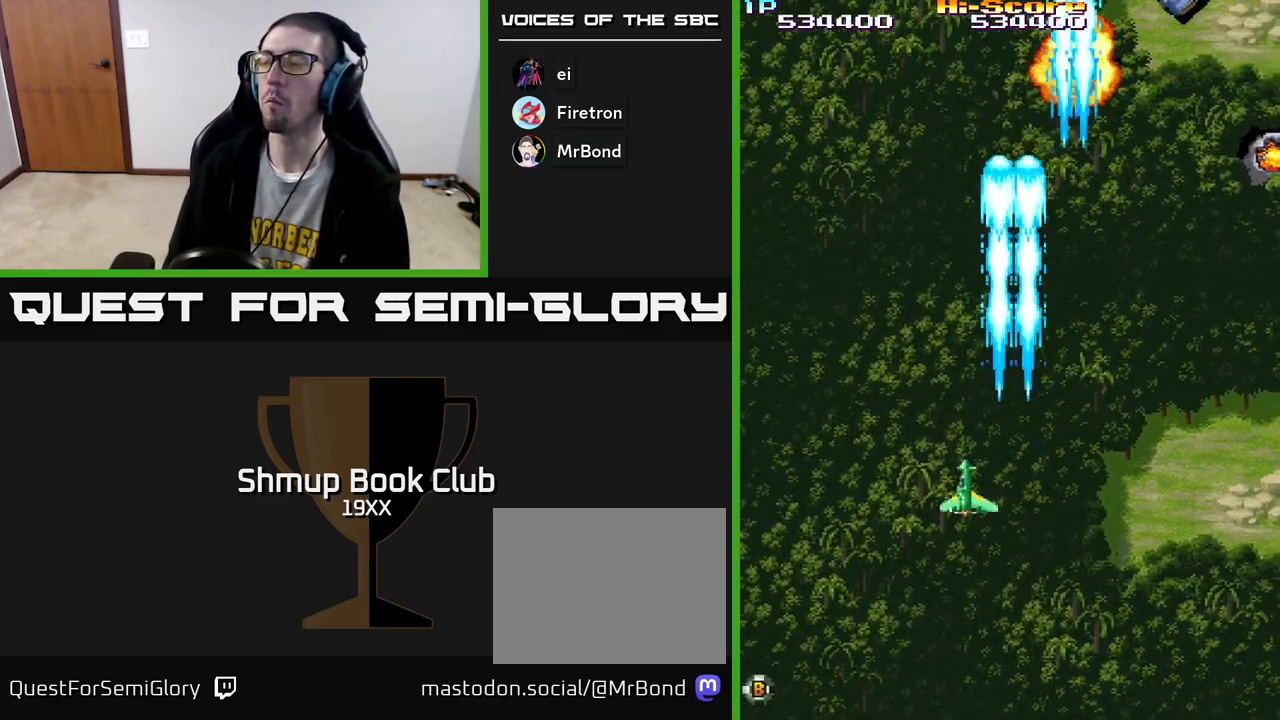
{"buttons": ["R2", "DPAD_RIGHT"], "left_stick": "center", "right_stick": "center", "events": [[33, "DPAD_DOWN", "up"], [217, "DPAD_DOWN", "down"], [300, "DPAD_LEFT", "up"], [433, "DPAD_RIGHT", "down"], [500, "DPAD_DOWN", "up"]]}
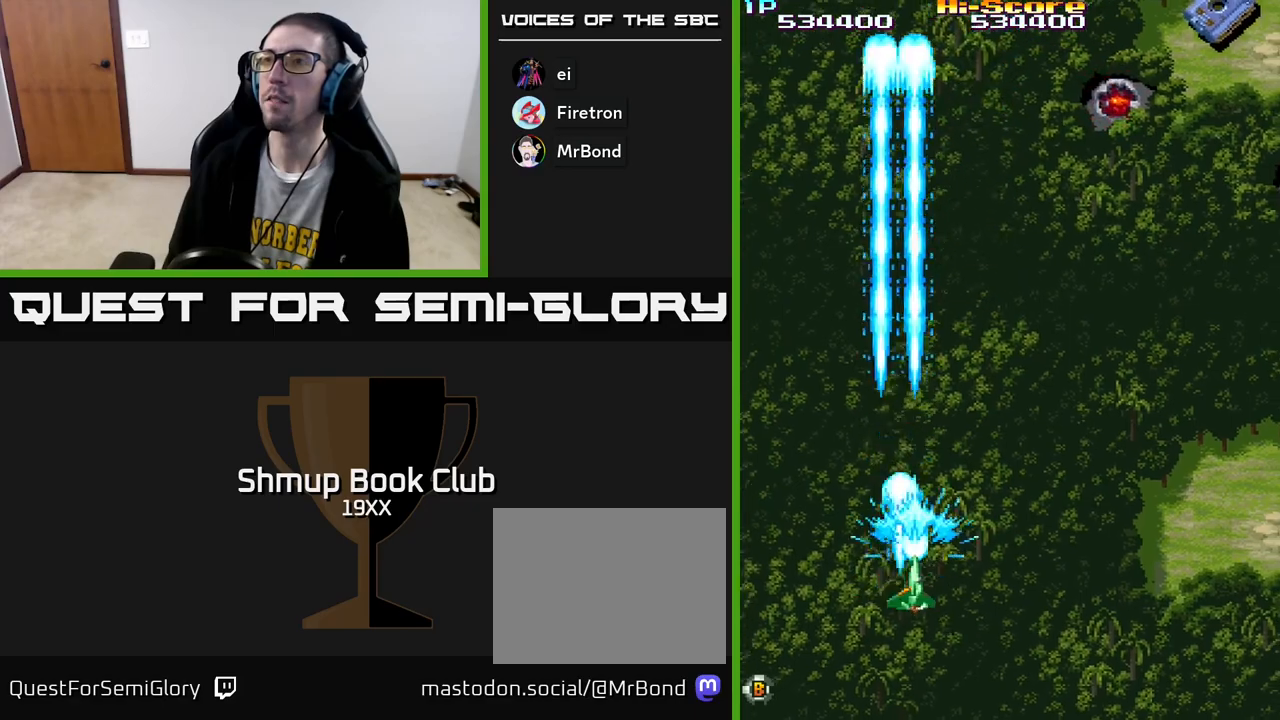
{"buttons": ["R2", "DPAD_RIGHT"], "left_stick": "center", "right_stick": "center", "events": []}
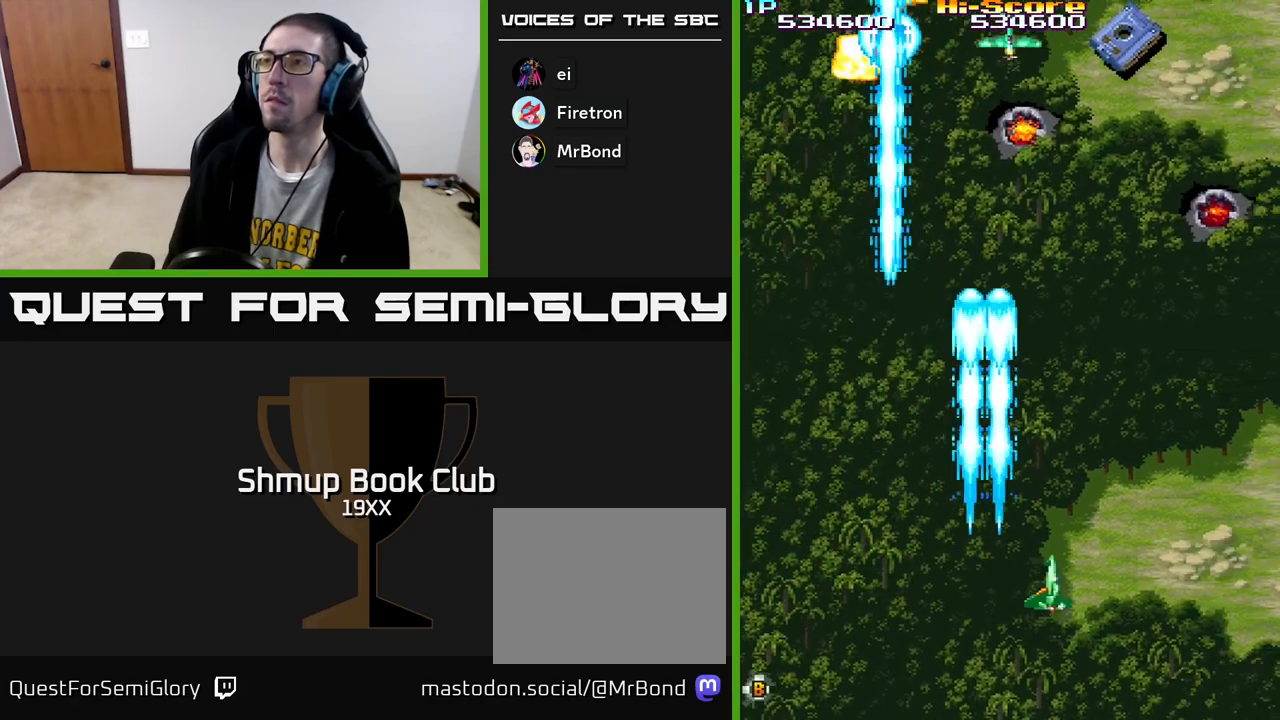
{"buttons": ["R2", "DPAD_DOWN"], "left_stick": "center", "right_stick": "center", "events": [[100, "DPAD_UP", "down"], [300, "DPAD_UP", "up"], [367, "DPAD_DOWN", "down"], [383, "DPAD_RIGHT", "up"]]}
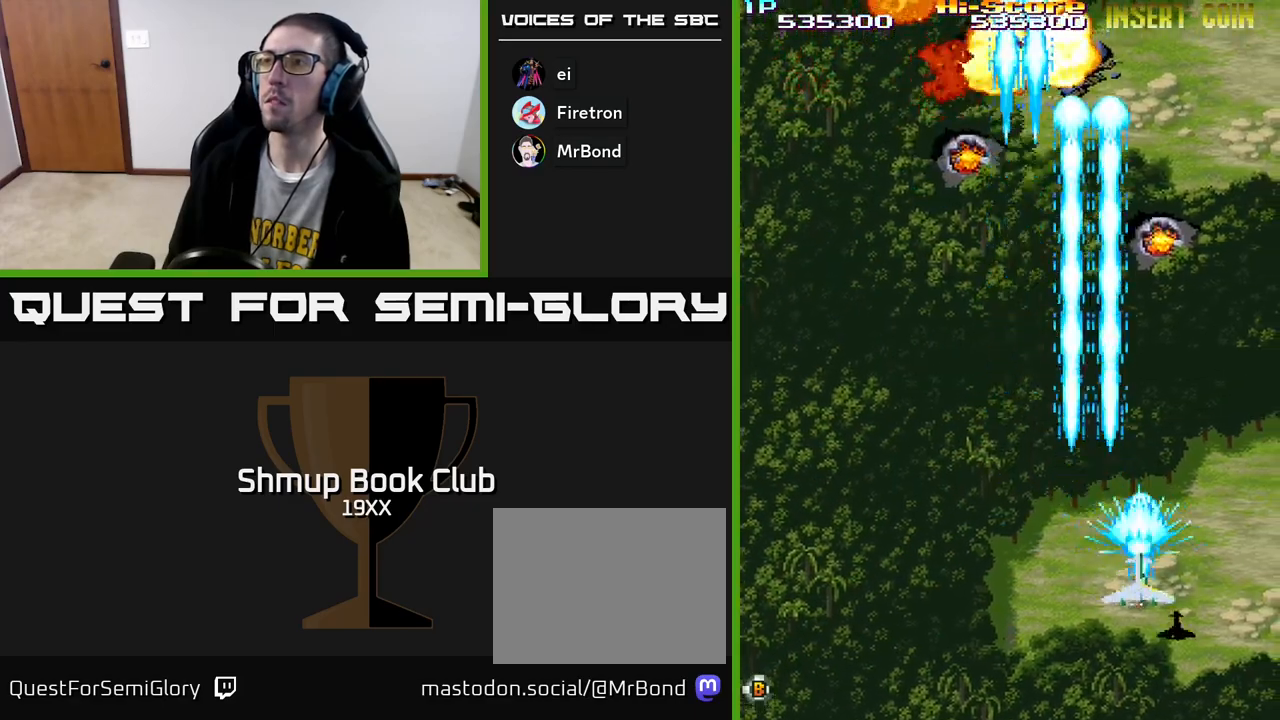
{"buttons": ["R2", "DPAD_LEFT"], "left_stick": "center", "right_stick": "center", "events": [[67, "DPAD_LEFT", "down"], [100, "DPAD_DOWN", "up"]]}
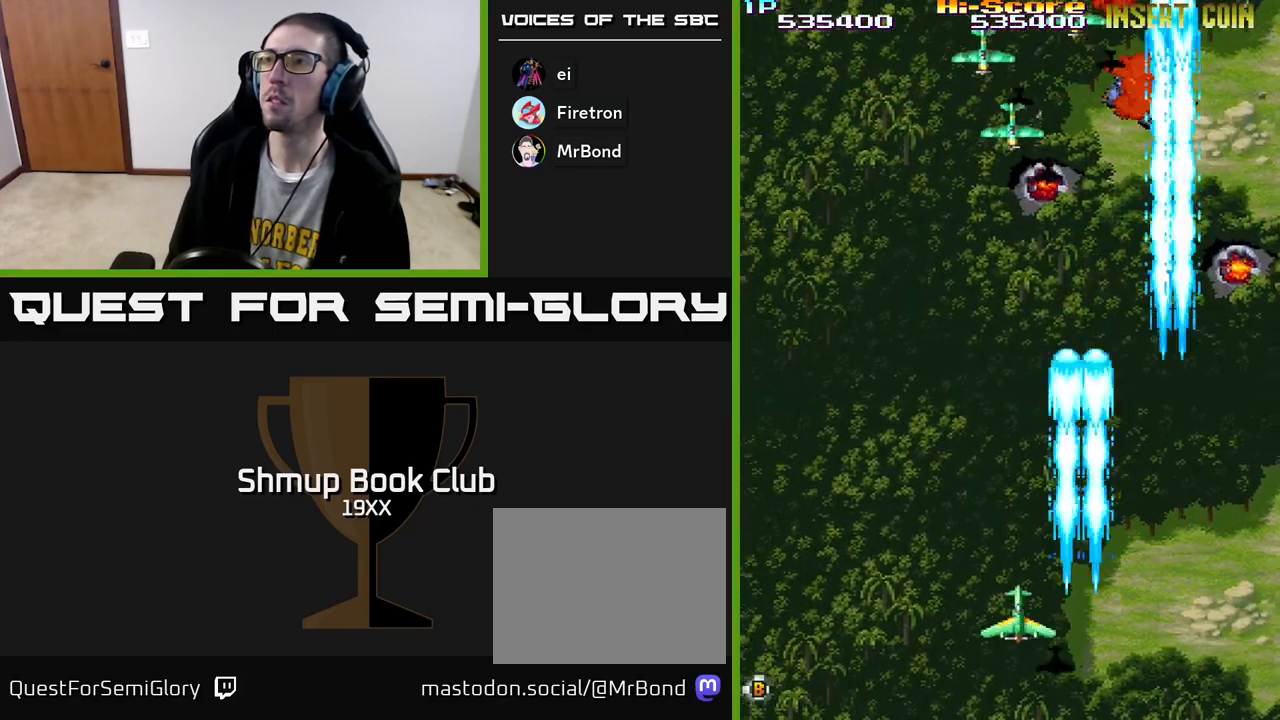
{"buttons": ["R2", "DPAD_UP"], "left_stick": "center", "right_stick": "center", "events": [[433, "DPAD_UP", "down"], [500, "DPAD_LEFT", "up"]]}
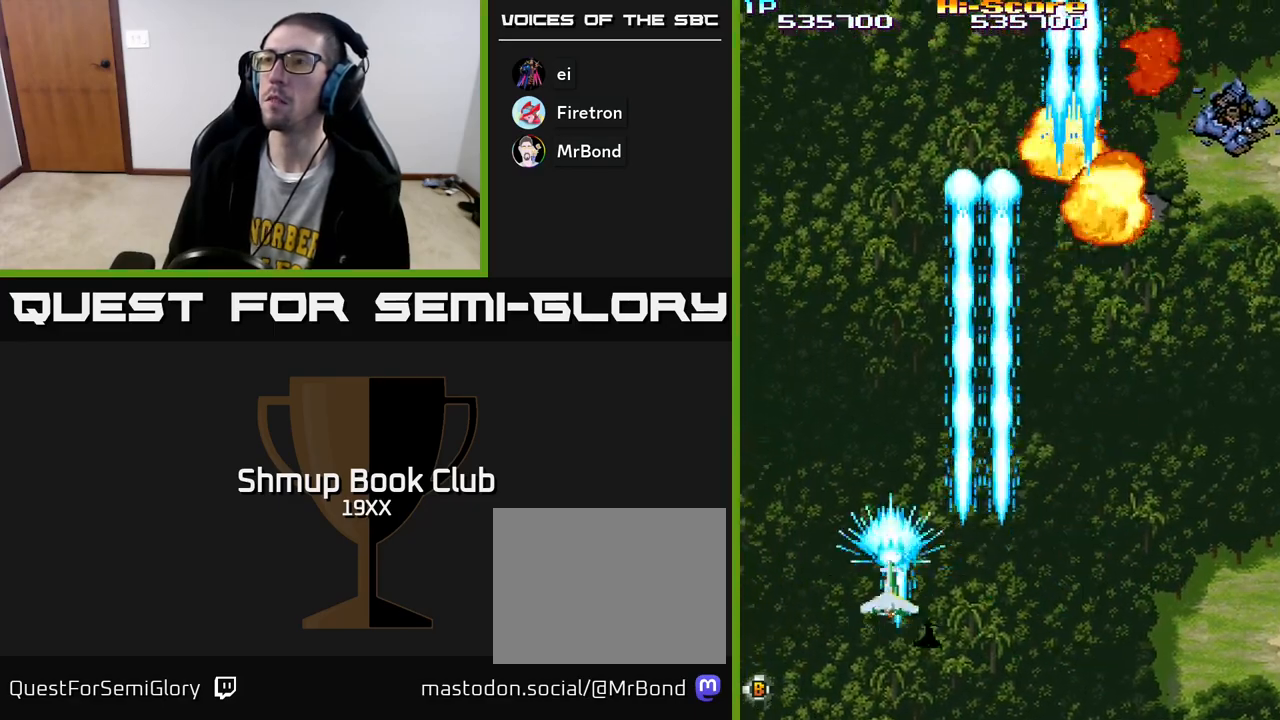
{"buttons": ["R2", "DPAD_DOWN"], "left_stick": "center", "right_stick": "center", "events": [[117, "DPAD_RIGHT", "down"], [150, "DPAD_UP", "up"], [217, "DPAD_DOWN", "down"], [250, "DPAD_RIGHT", "up"], [317, "DPAD_LEFT", "down"], [350, "DPAD_DOWN", "up"], [500, "DPAD_DOWN", "down"], [500, "DPAD_LEFT", "up"]]}
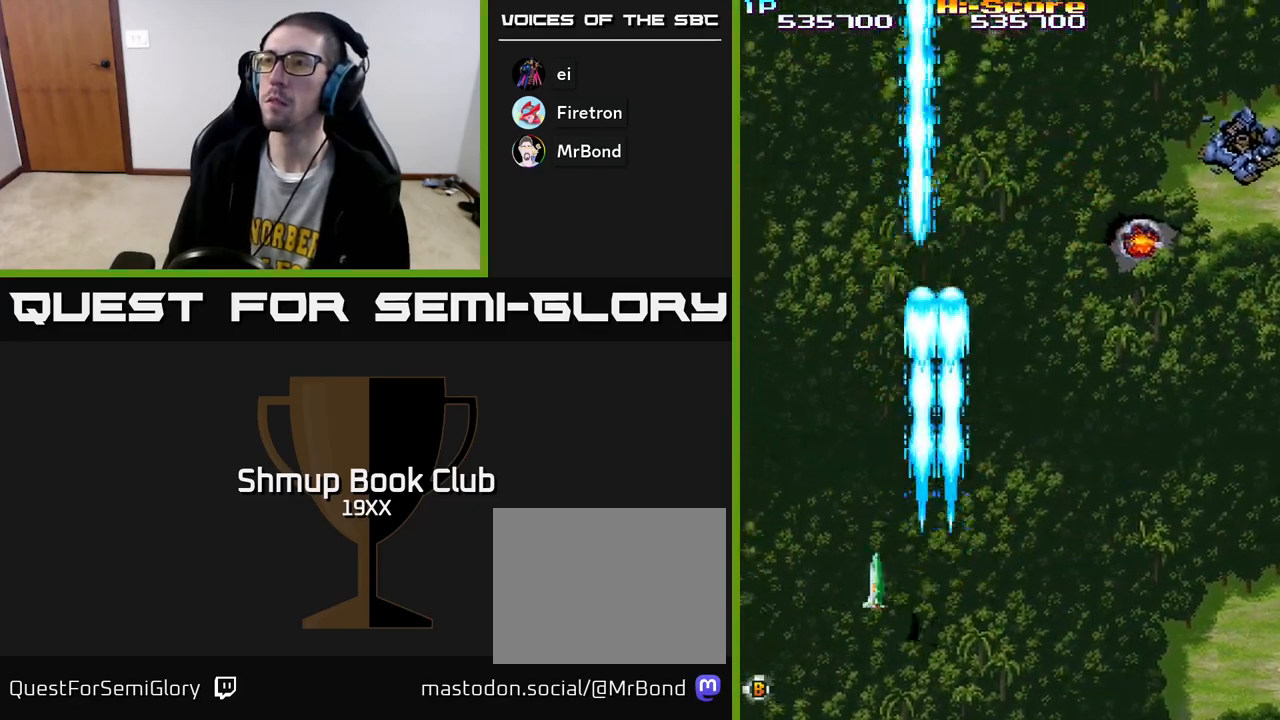
{"buttons": ["R2", "DPAD_UP"], "left_stick": "center", "right_stick": "center", "events": [[33, "DPAD_RIGHT", "down"], [183, "DPAD_DOWN", "up"], [233, "DPAD_RIGHT", "up"], [267, "DPAD_LEFT", "down"], [350, "DPAD_UP", "down"], [383, "DPAD_LEFT", "up"]]}
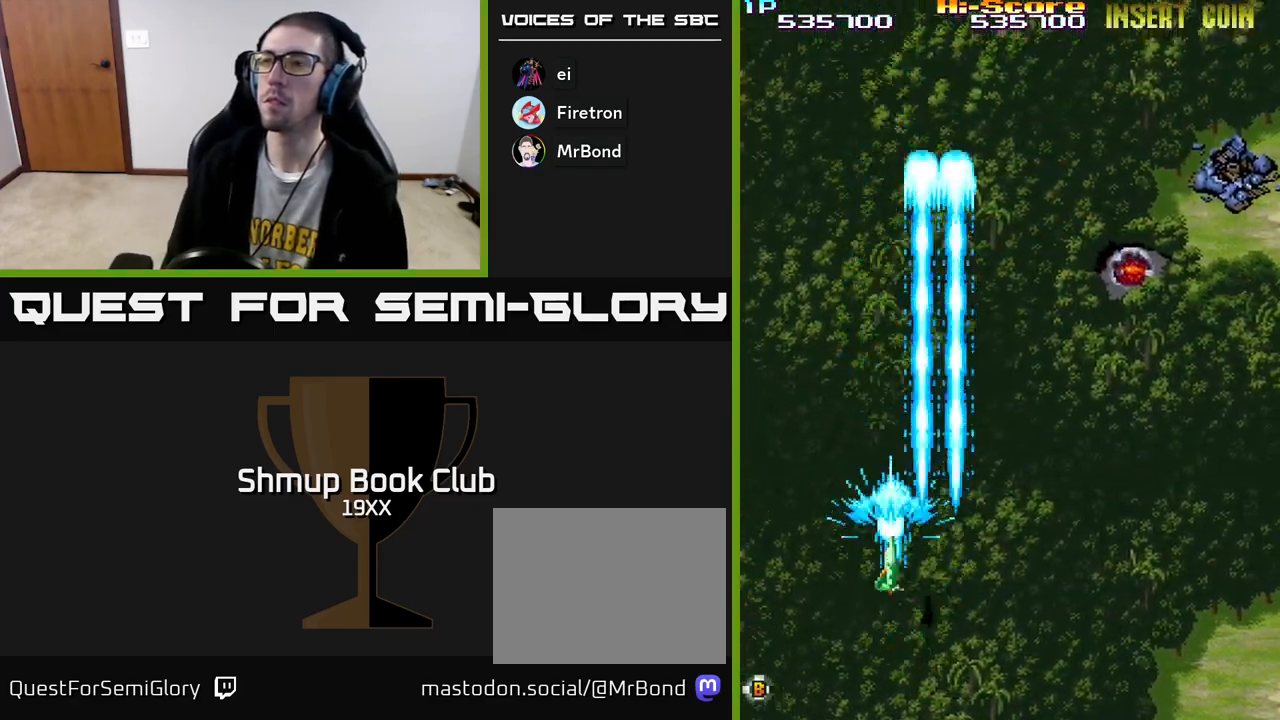
{"buttons": ["R2", "DPAD_UP"], "left_stick": "center", "right_stick": "center", "events": [[233, "DPAD_RIGHT", "down"], [367, "DPAD_RIGHT", "up"]]}
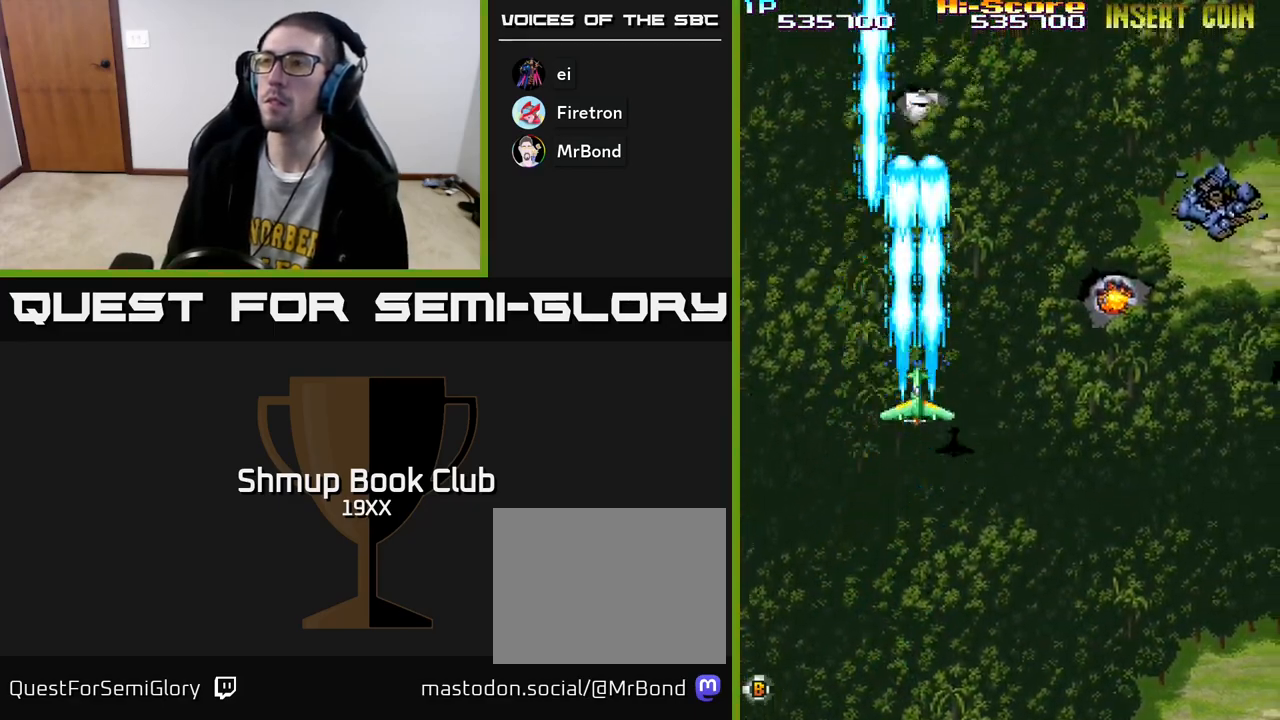
{"buttons": ["R2", "DPAD_DOWN", "DPAD_RIGHT"], "left_stick": "center", "right_stick": "center", "events": [[333, "DPAD_UP", "up"], [350, "DPAD_DOWN", "down"], [467, "DPAD_RIGHT", "down"]]}
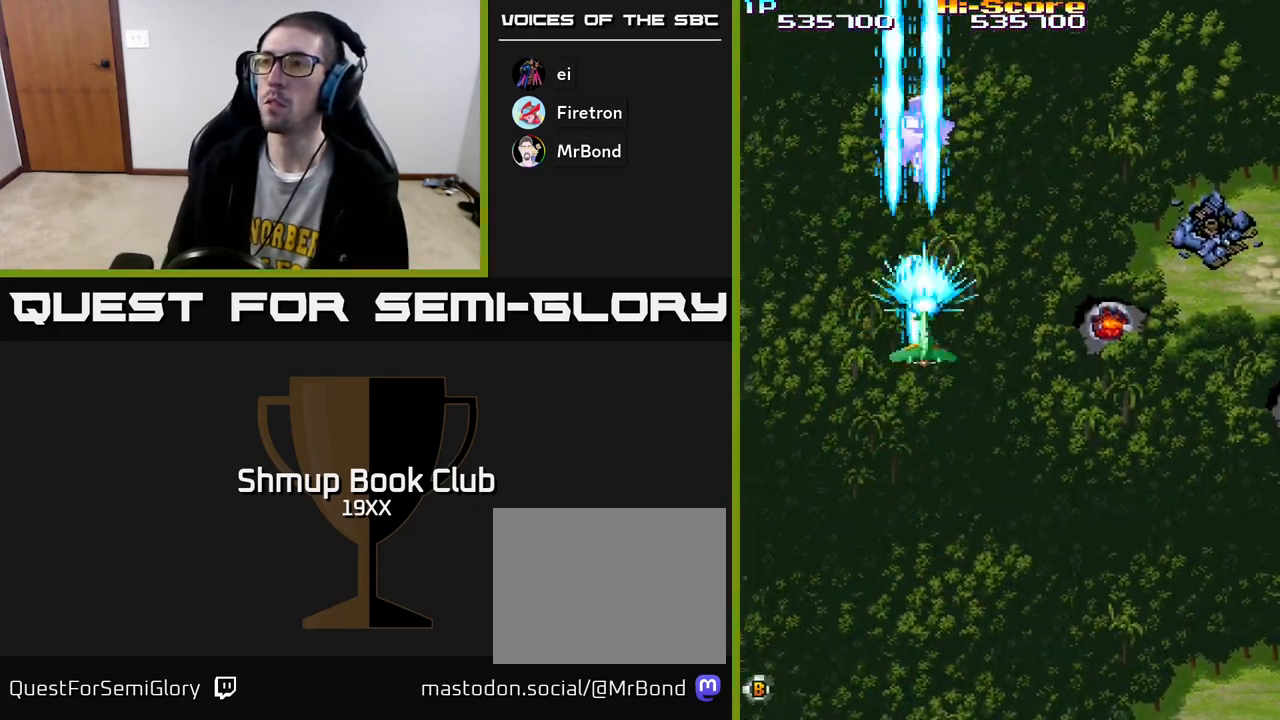
{"buttons": ["R2", "DPAD_RIGHT"], "left_stick": "center", "right_stick": "center", "events": [[383, "DPAD_DOWN", "up"]]}
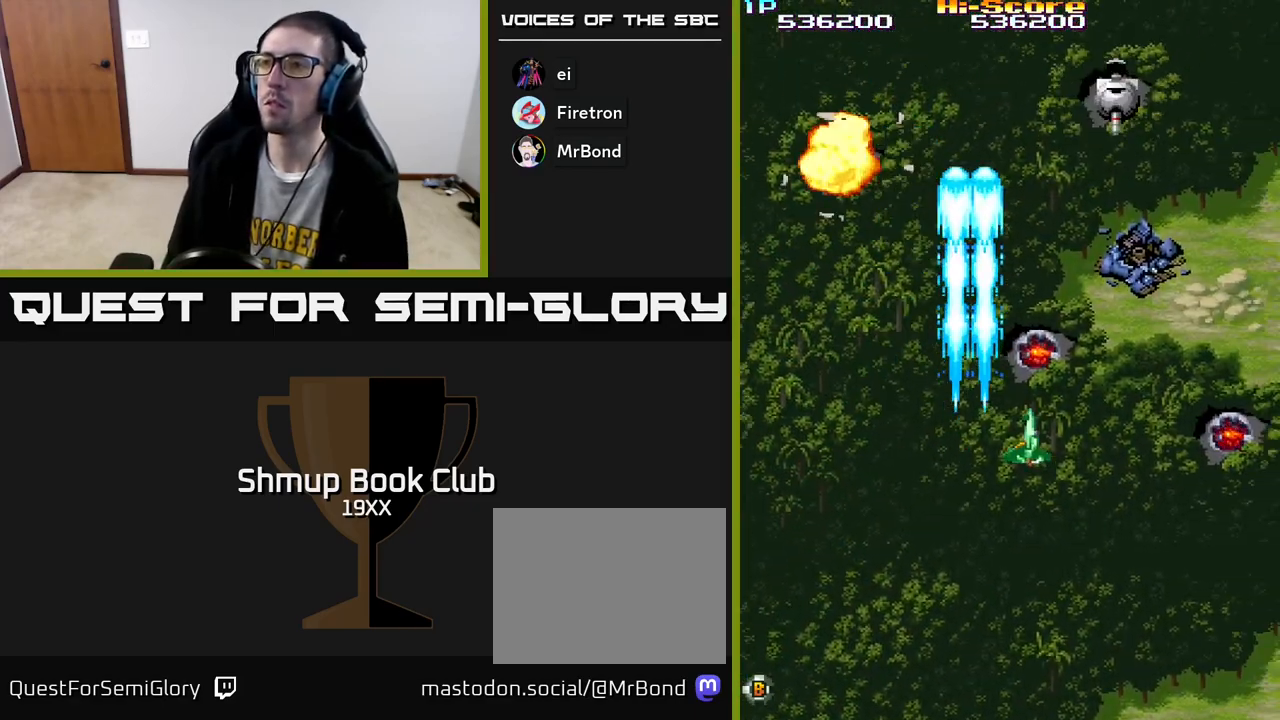
{"buttons": ["R2", "DPAD_DOWN", "DPAD_RIGHT"], "left_stick": "center", "right_stick": "center", "events": [[200, "DPAD_UP", "down"], [217, "DPAD_RIGHT", "up"], [400, "DPAD_RIGHT", "down"], [417, "DPAD_UP", "up"], [450, "DPAD_DOWN", "down"]]}
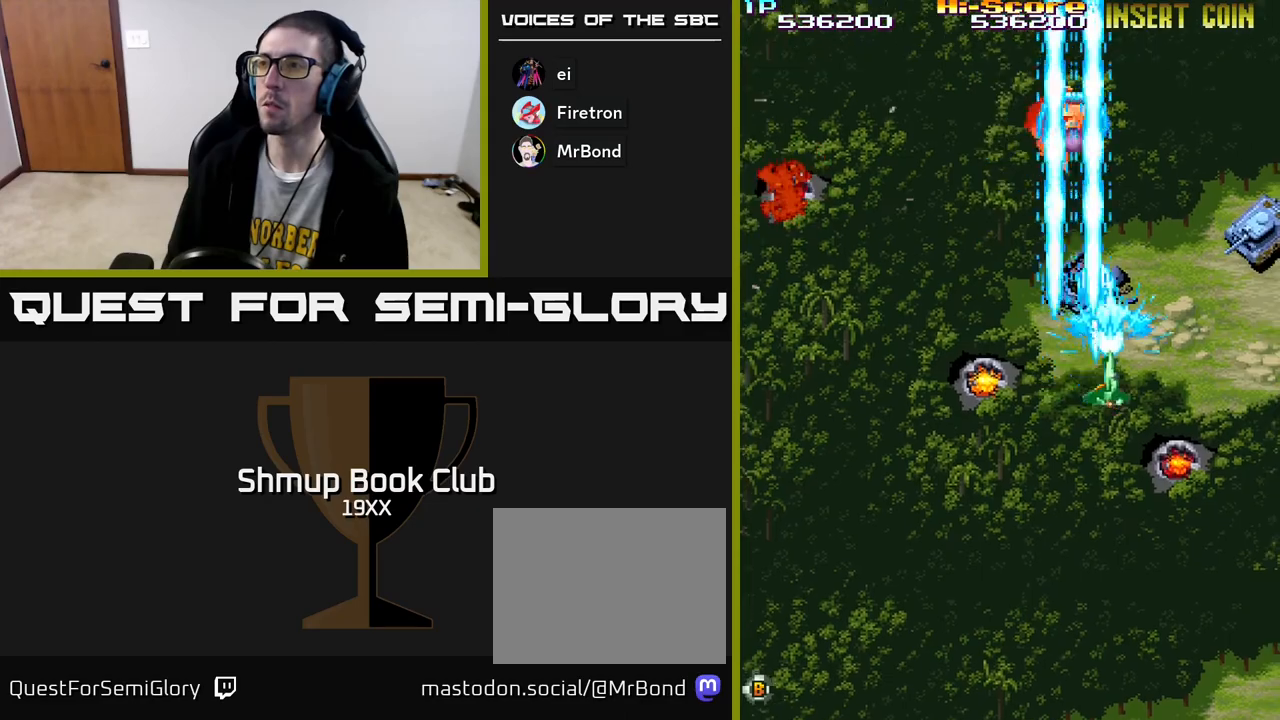
{"buttons": ["R2", "DPAD_UP"], "left_stick": "center", "right_stick": "center", "events": [[167, "DPAD_DOWN", "up"], [400, "DPAD_UP", "down"], [433, "DPAD_RIGHT", "up"]]}
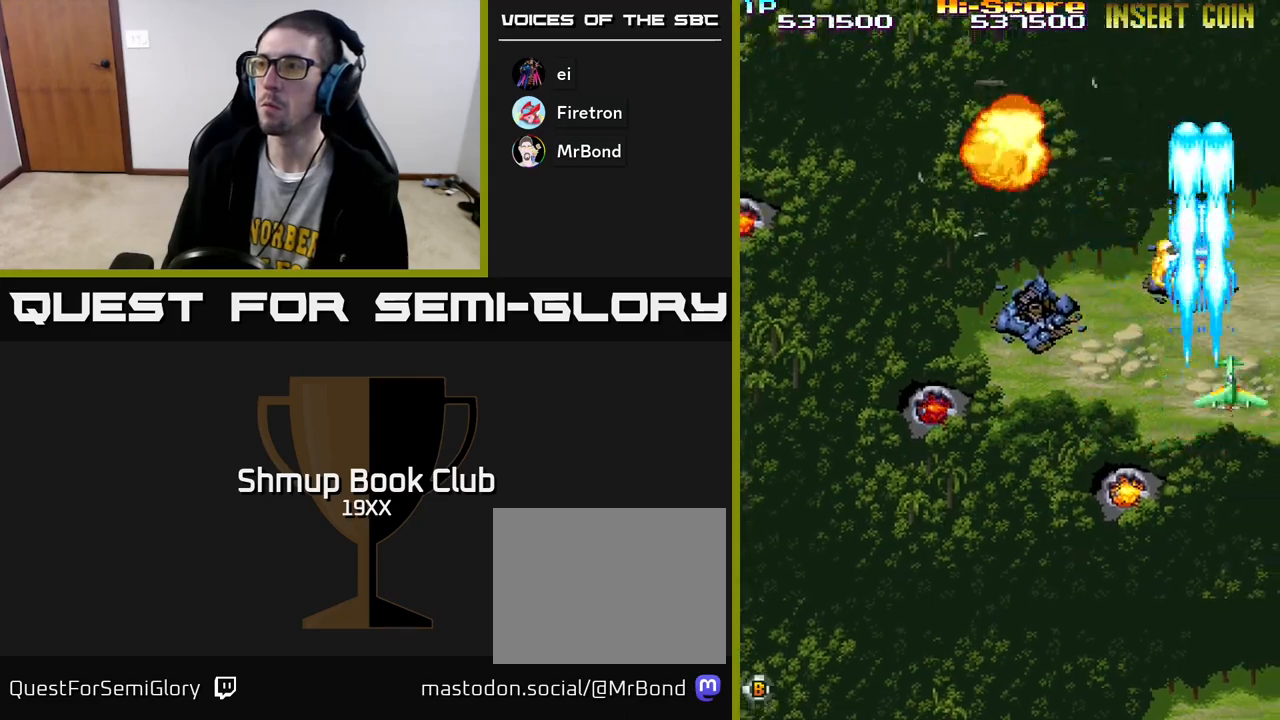
{"buttons": ["R2", "DPAD_DOWN", "DPAD_LEFT"], "left_stick": "center", "right_stick": "center", "events": [[233, "DPAD_LEFT", "down"], [300, "DPAD_UP", "up"], [433, "DPAD_DOWN", "down"]]}
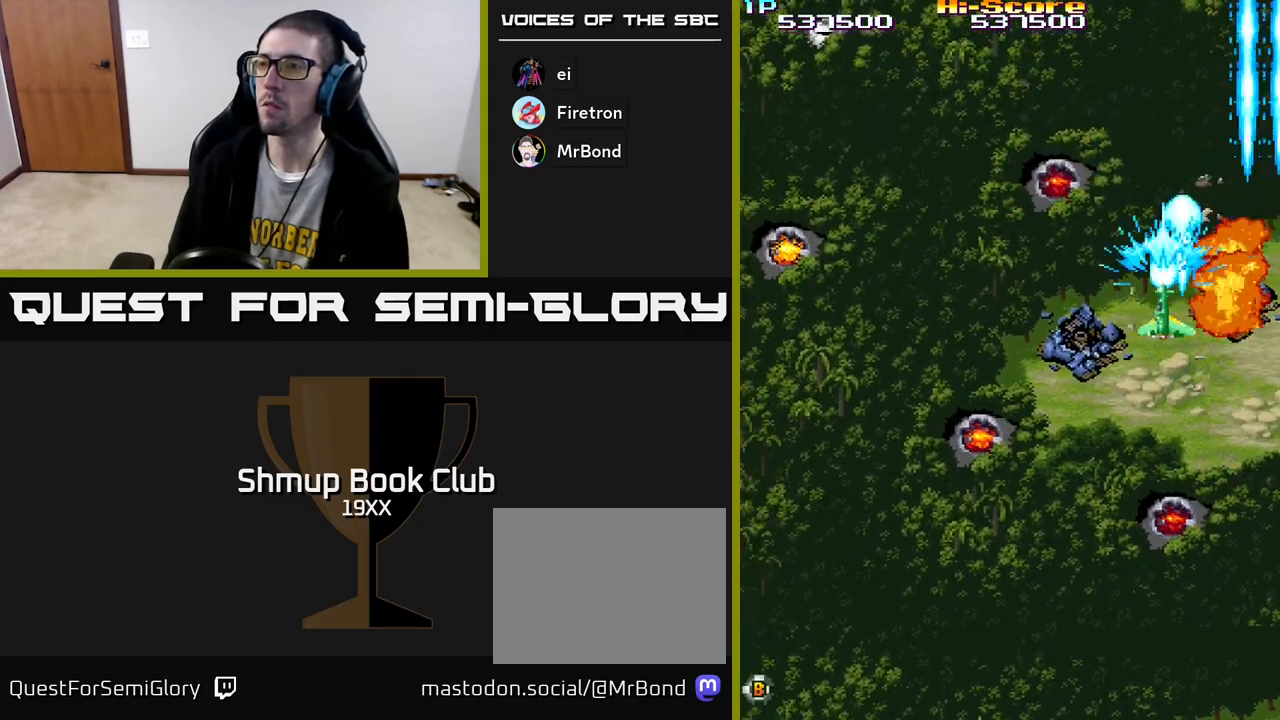
{"buttons": ["R2", "DPAD_LEFT"], "left_stick": "center", "right_stick": "center", "events": [[217, "DPAD_DOWN", "up"]]}
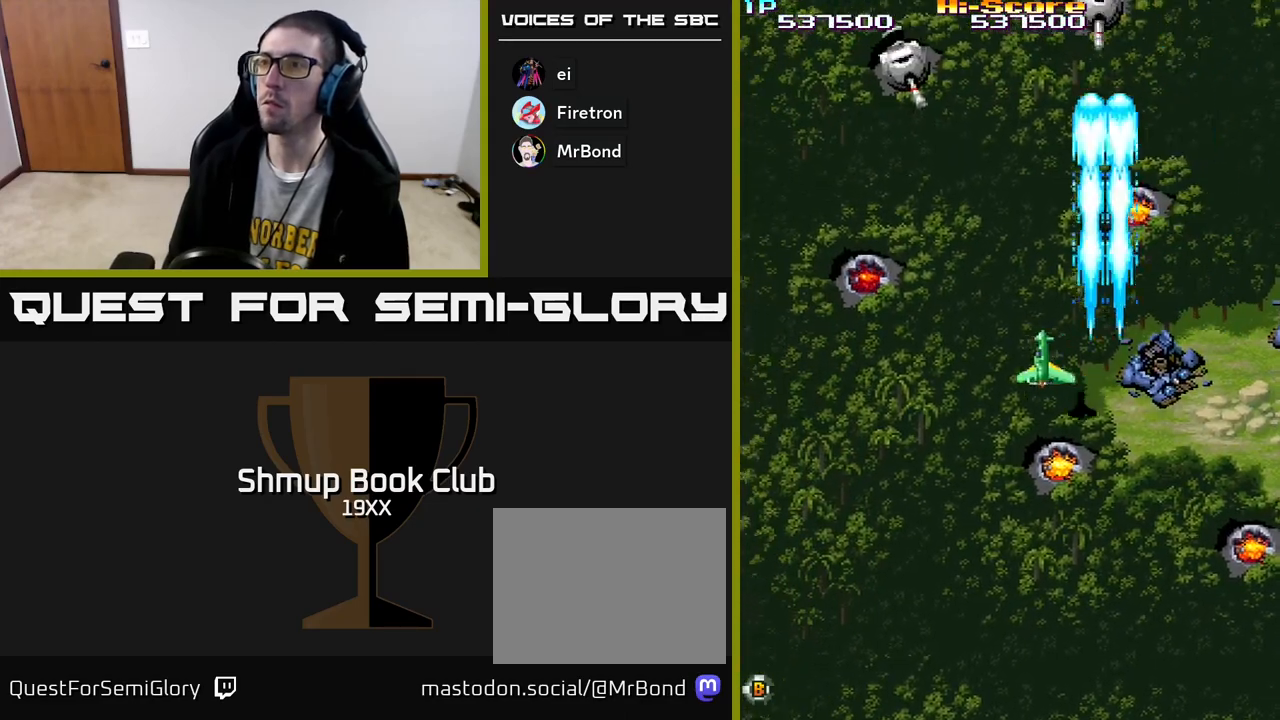
{"buttons": ["R2", "DPAD_DOWN"], "left_stick": "center", "right_stick": "center", "events": [[283, "DPAD_UP", "down"], [333, "DPAD_LEFT", "up"], [450, "DPAD_UP", "up"], [500, "DPAD_DOWN", "down"]]}
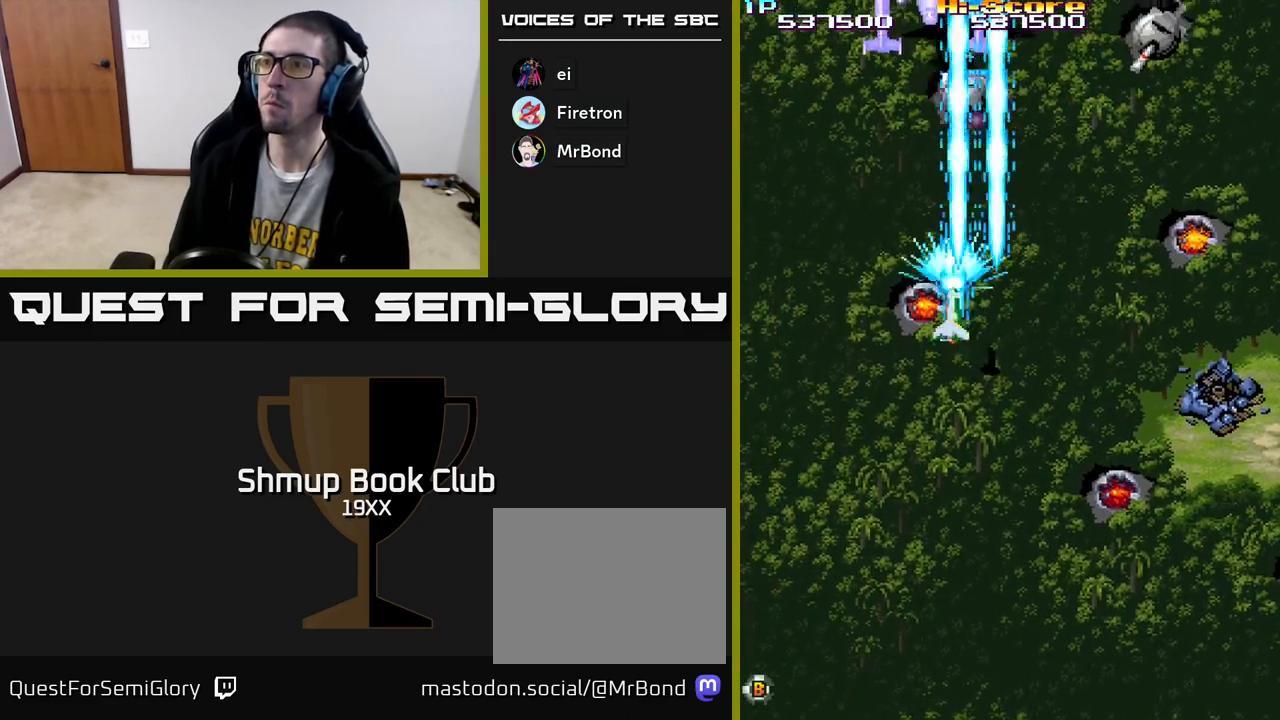
{"buttons": ["R2", "DPAD_UP", "DPAD_LEFT"], "left_stick": "center", "right_stick": "center", "events": [[33, "DPAD_RIGHT", "down"], [83, "DPAD_RIGHT", "up"], [183, "DPAD_LEFT", "down"], [200, "DPAD_DOWN", "up"], [300, "DPAD_UP", "down"]]}
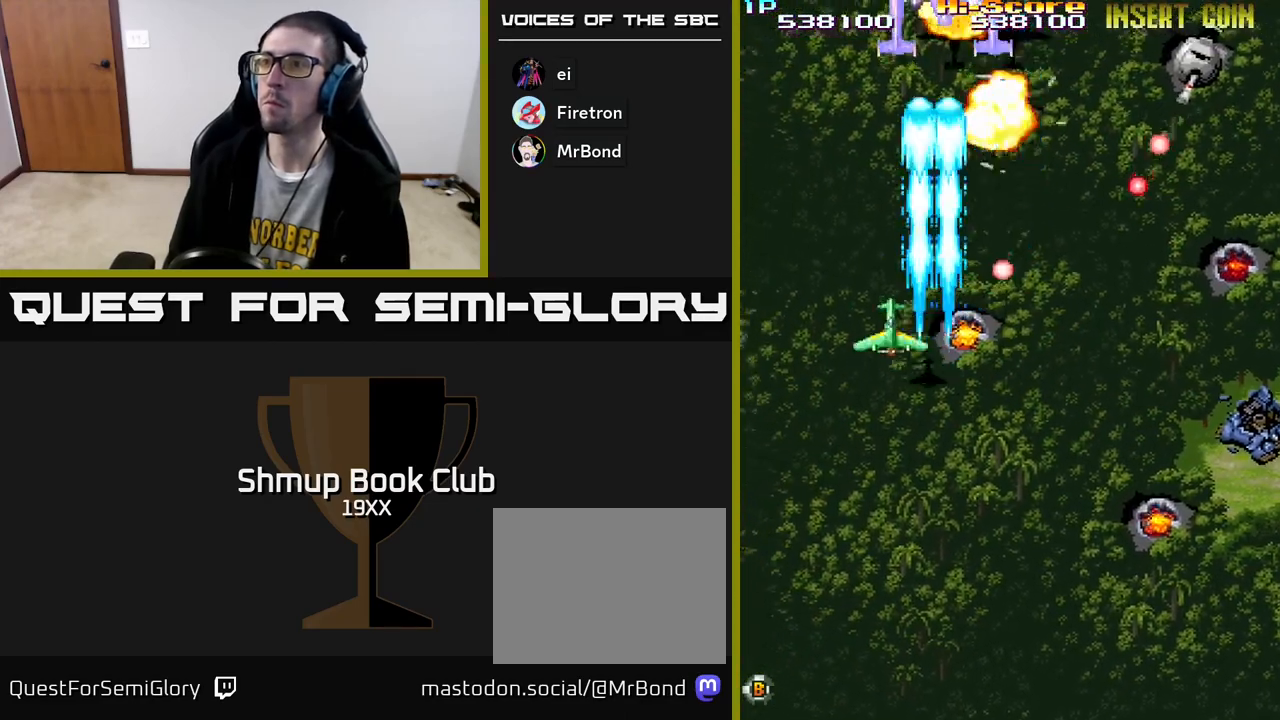
{"buttons": ["A", "R2", "DPAD_UP"], "left_stick": "center", "right_stick": "center"}
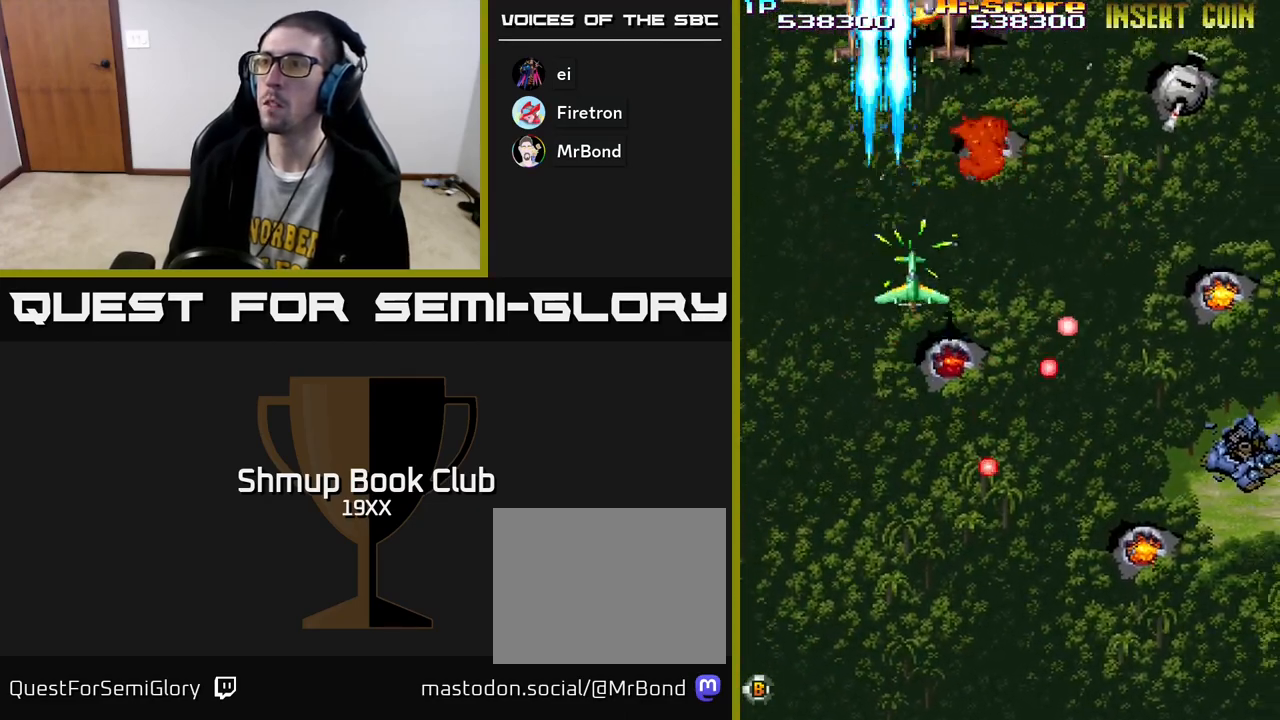
{"buttons": ["R2", "DPAD_DOWN", "DPAD_RIGHT"], "left_stick": "center", "right_stick": "center", "events": [[17, "A", "up"], [50, "DPAD_LEFT", "down"], [100, "DPAD_LEFT", "up"], [100, "DPAD_UP", "up"], [133, "DPAD_RIGHT", "down"], [217, "DPAD_DOWN", "down"]]}